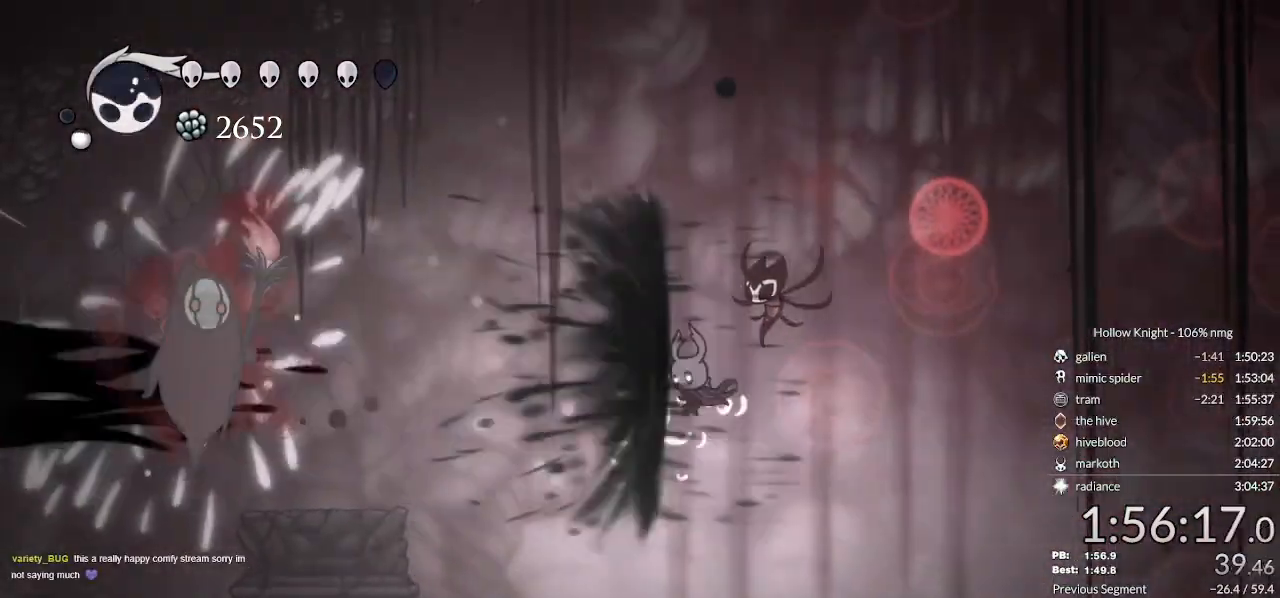
Gameplay with keyboard; each line is a JSON object with the keys held at the frame after it. "events" lists presses ("down") and releases ("up") of "cast", "cdash", "dash", "dnail", "down", "escape", "focus", "inv", "jump", "left", "nail", "return", "right" and "up" between this image and that frame as [ms after this image, input, new state], when the widget could be followed in between. No other keys are recorded. Mouse input is not recorded. Key names are as the overlay labels them; some are game actions (e.g. jump) rather than physical keys.
{"keys": ["left"], "events": [[500, "left", "down"]]}
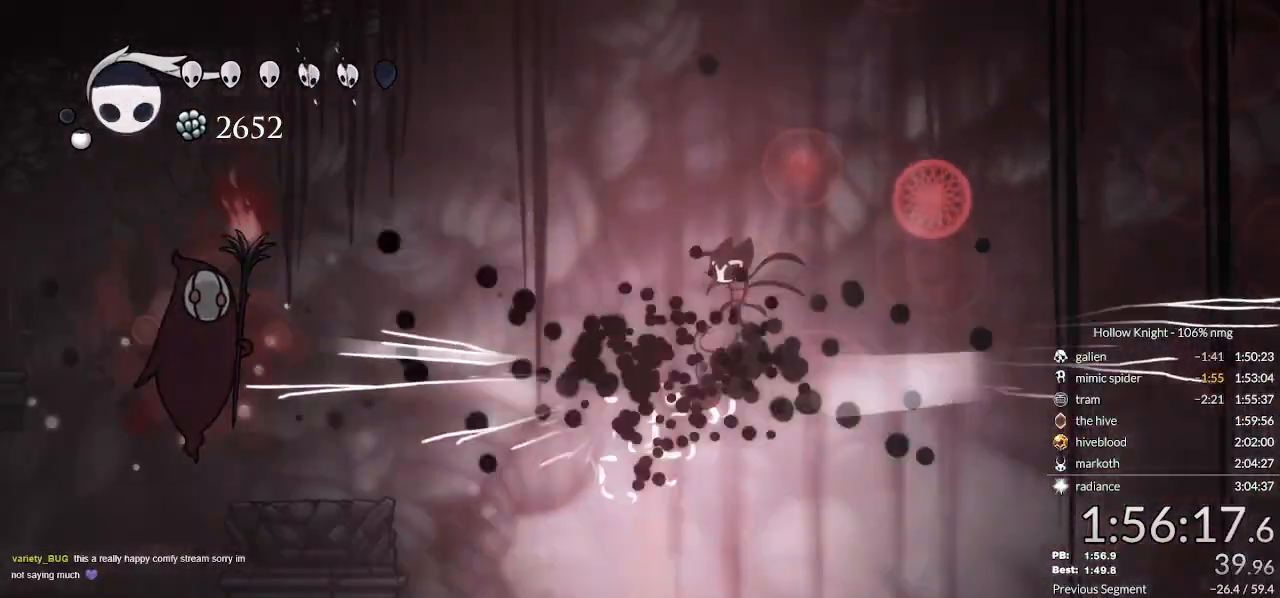
{"keys": ["left"], "events": []}
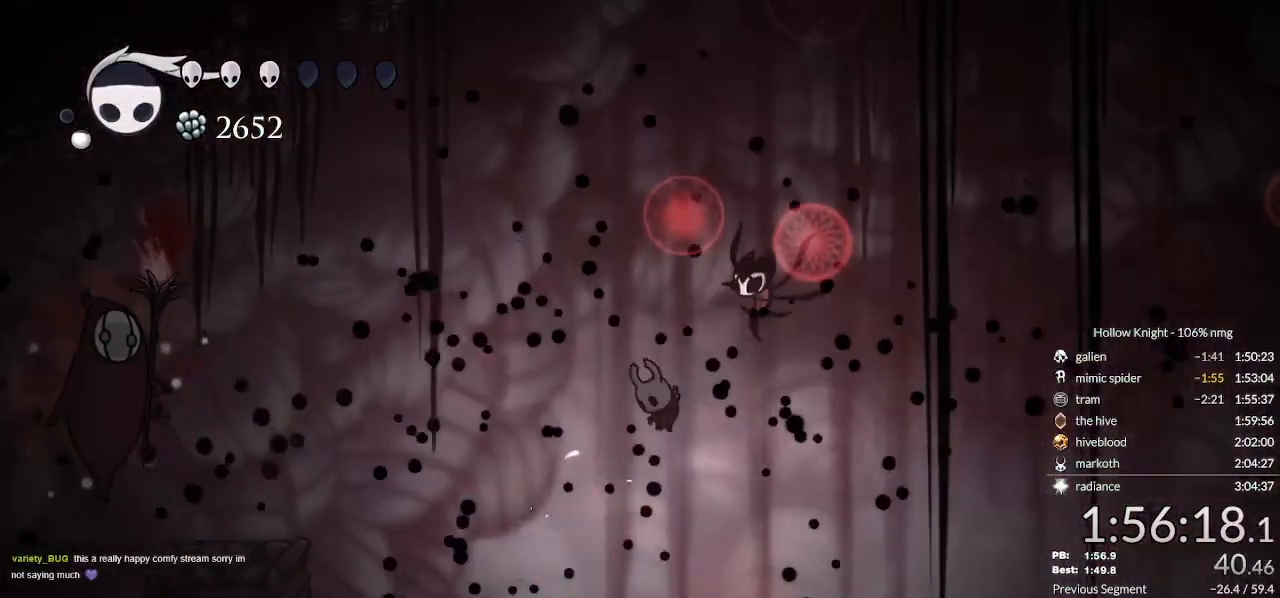
{"keys": ["left"], "events": [[33, "left", "up"], [400, "left", "down"]]}
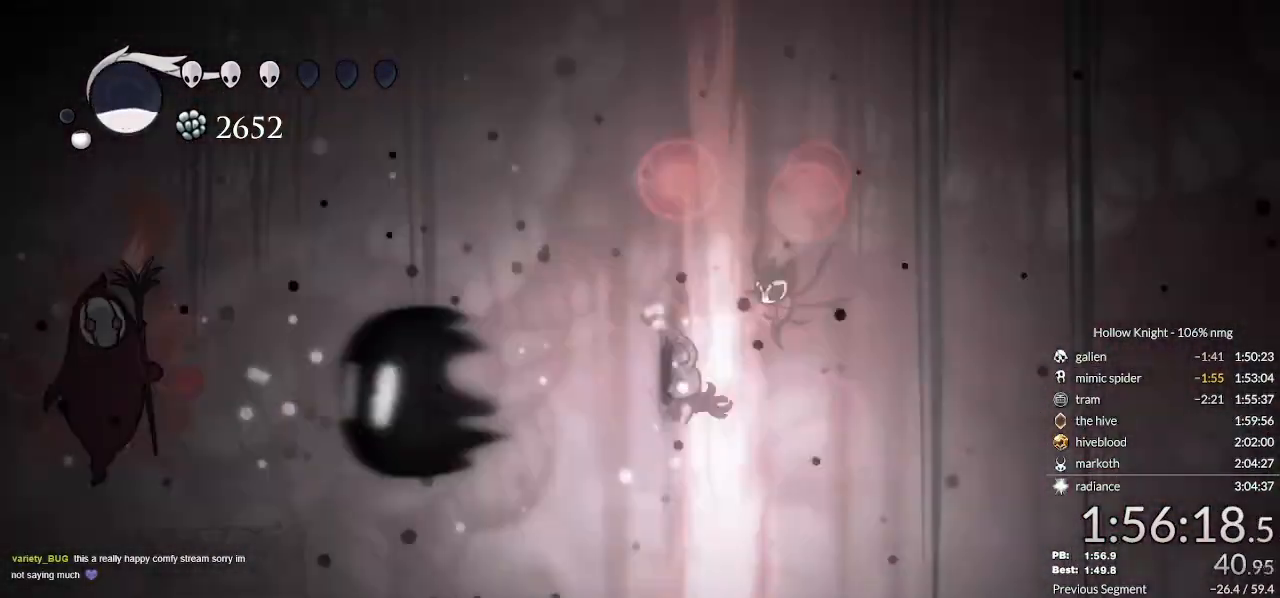
{"keys": ["dash", "left"], "events": [[433, "dash", "down"]]}
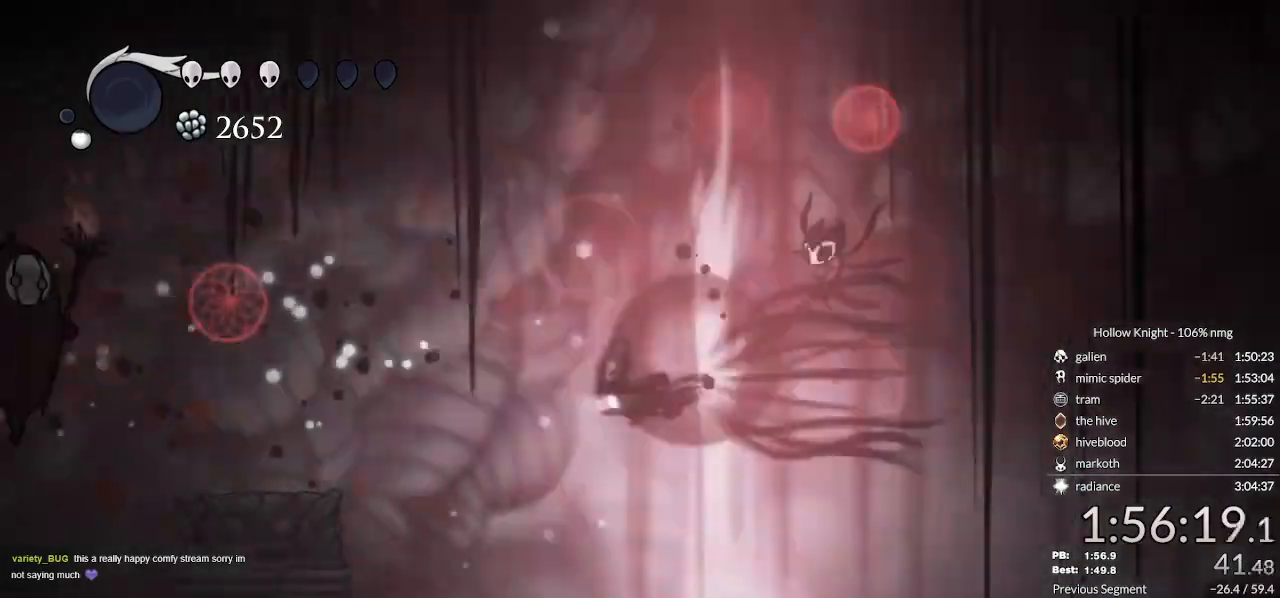
{"keys": ["jump", "left"], "events": [[67, "dash", "up"], [433, "jump", "down"]]}
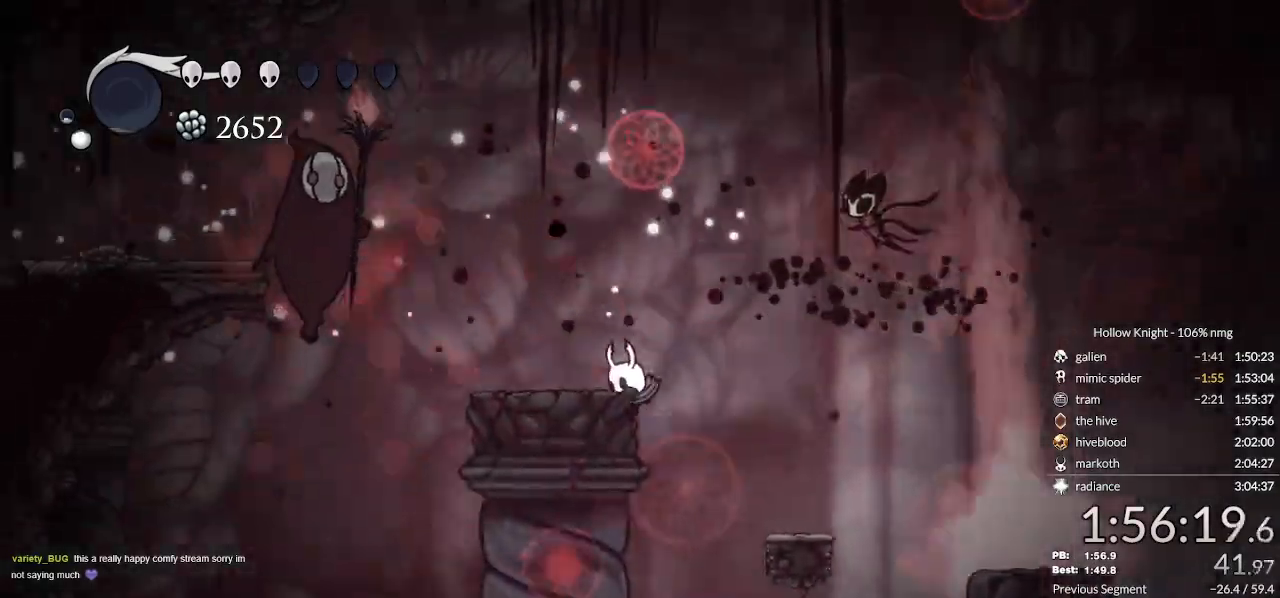
{"keys": ["jump", "left"], "events": [[100, "jump", "up"], [267, "jump", "down"]]}
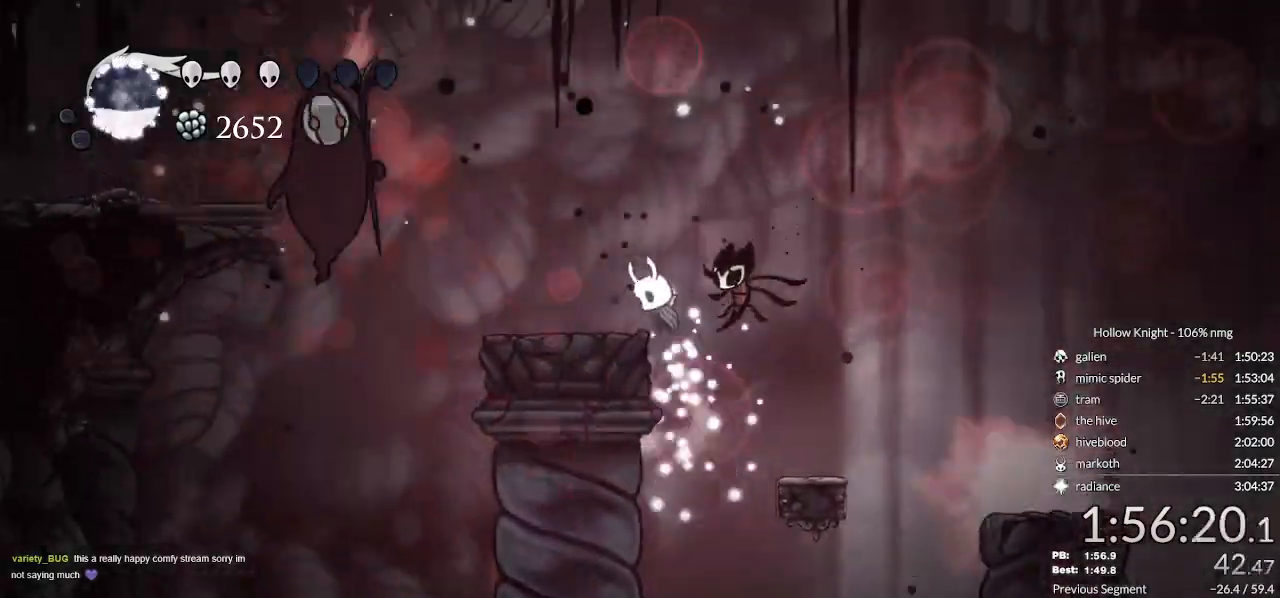
{"keys": ["dash", "jump", "left"], "events": [[33, "jump", "up"], [233, "jump", "down"], [467, "dash", "down"]]}
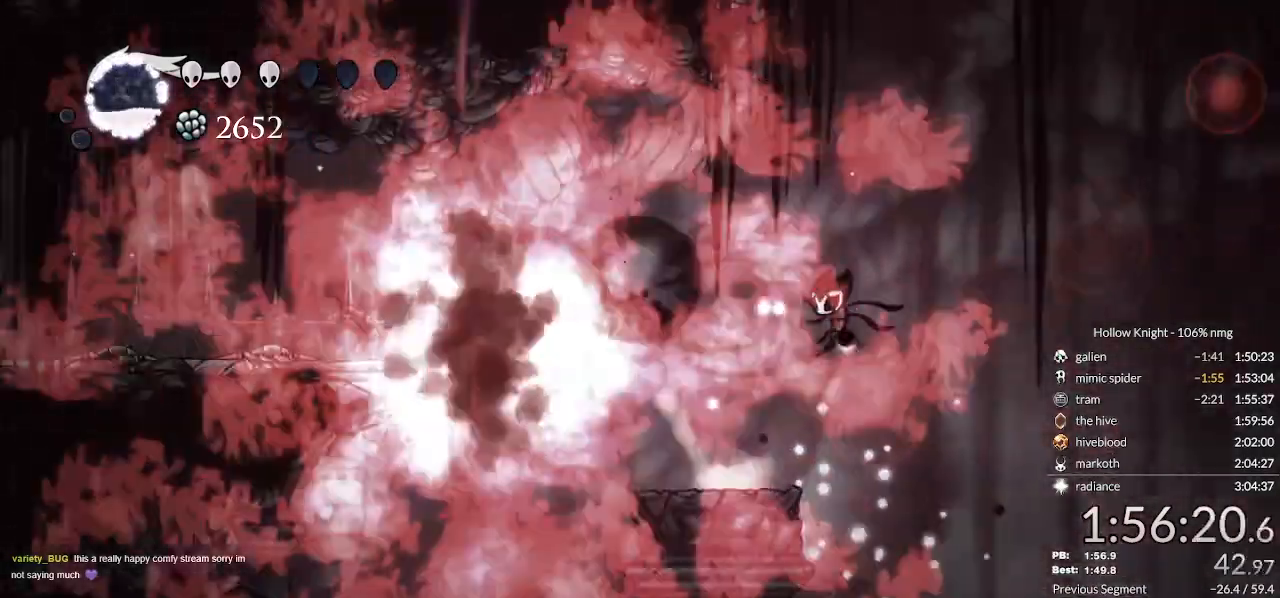
{"keys": ["left"], "events": [[67, "jump", "up"], [100, "nail", "down"], [233, "dash", "up"], [467, "nail", "up"]]}
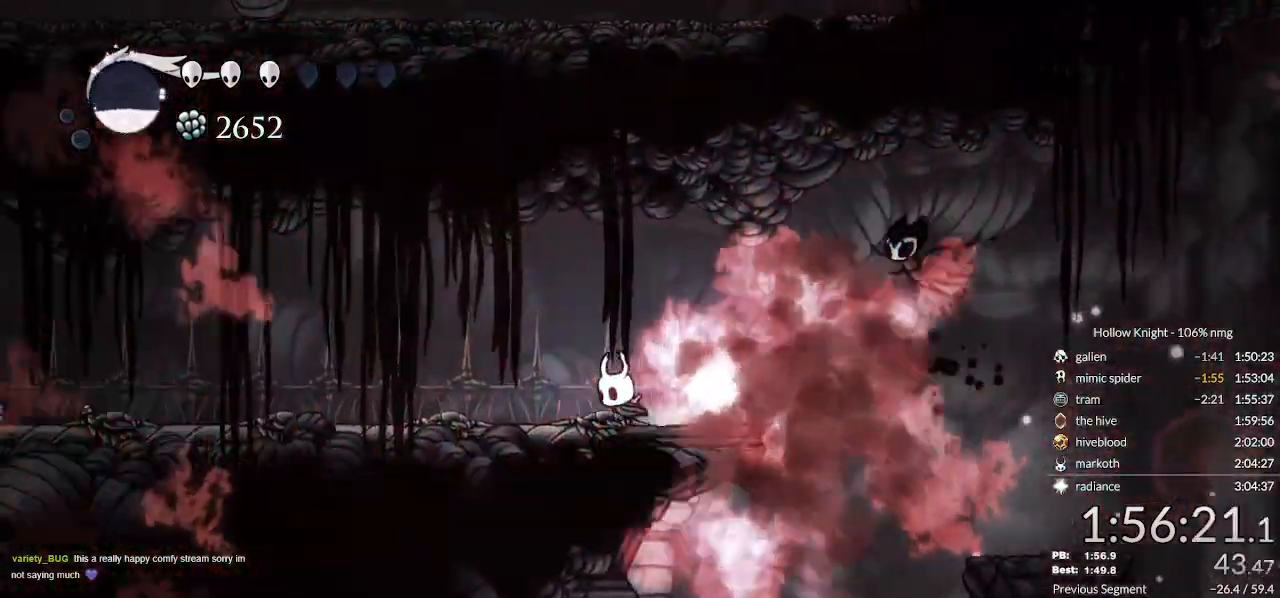
{"keys": ["left"], "events": [[67, "dash", "down"], [200, "dash", "up"]]}
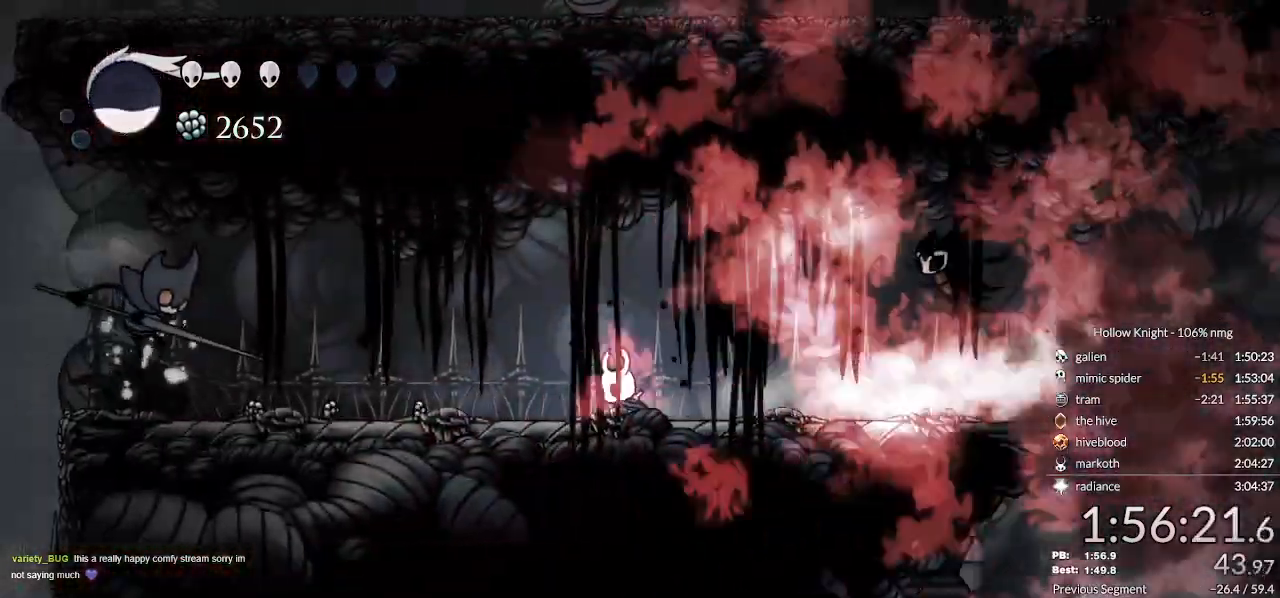
{"keys": ["left"], "events": [[167, "dash", "down"], [300, "dash", "up"]]}
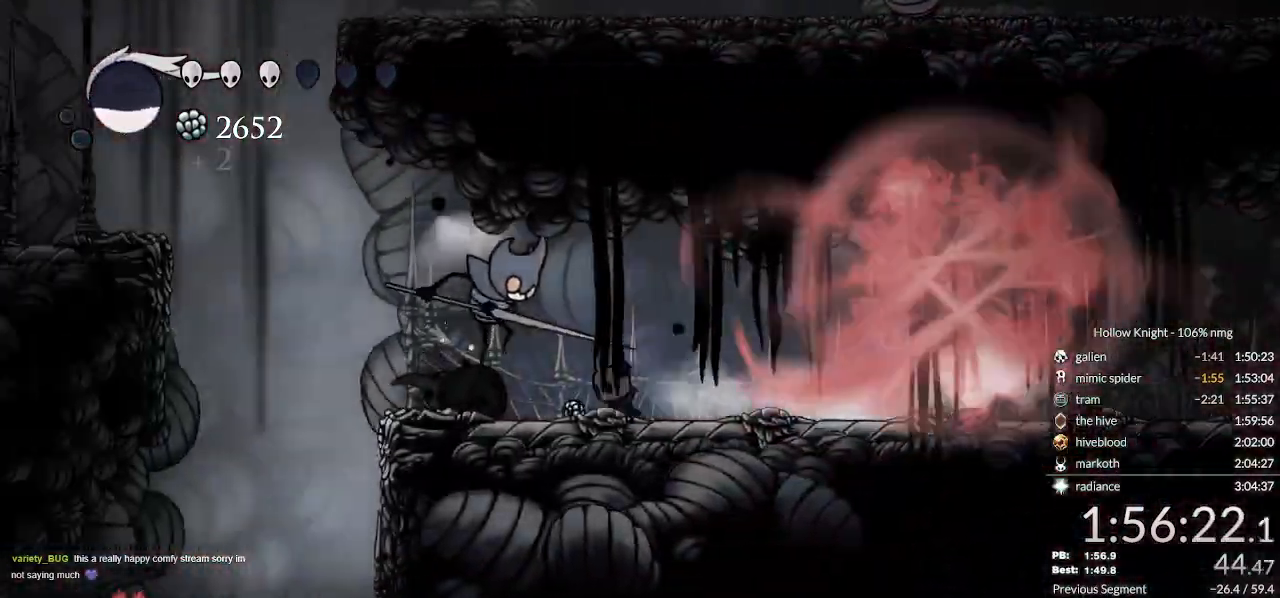
{"keys": ["left", "up"], "events": [[167, "up", "down"], [333, "nail", "down"], [433, "nail", "up"]]}
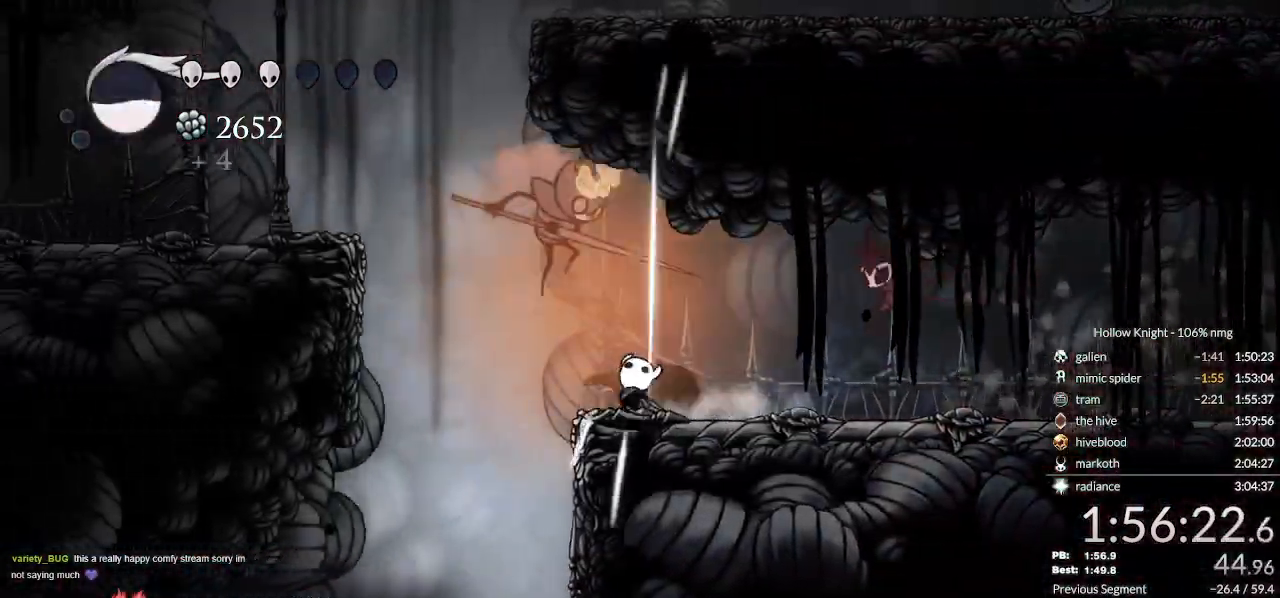
{"keys": ["jump", "left", "up"], "events": [[133, "nail", "down"], [300, "jump", "down"], [300, "nail", "up"]]}
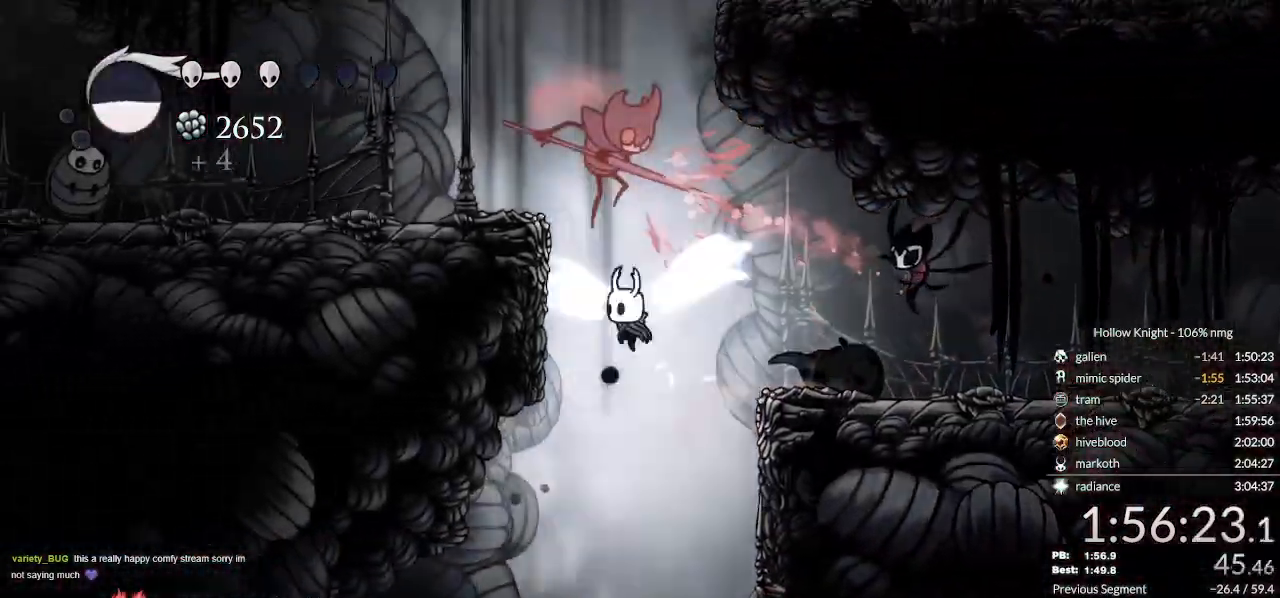
{"keys": ["left"], "events": [[133, "up", "up"], [233, "jump", "up"], [367, "jump", "down"], [467, "jump", "up"]]}
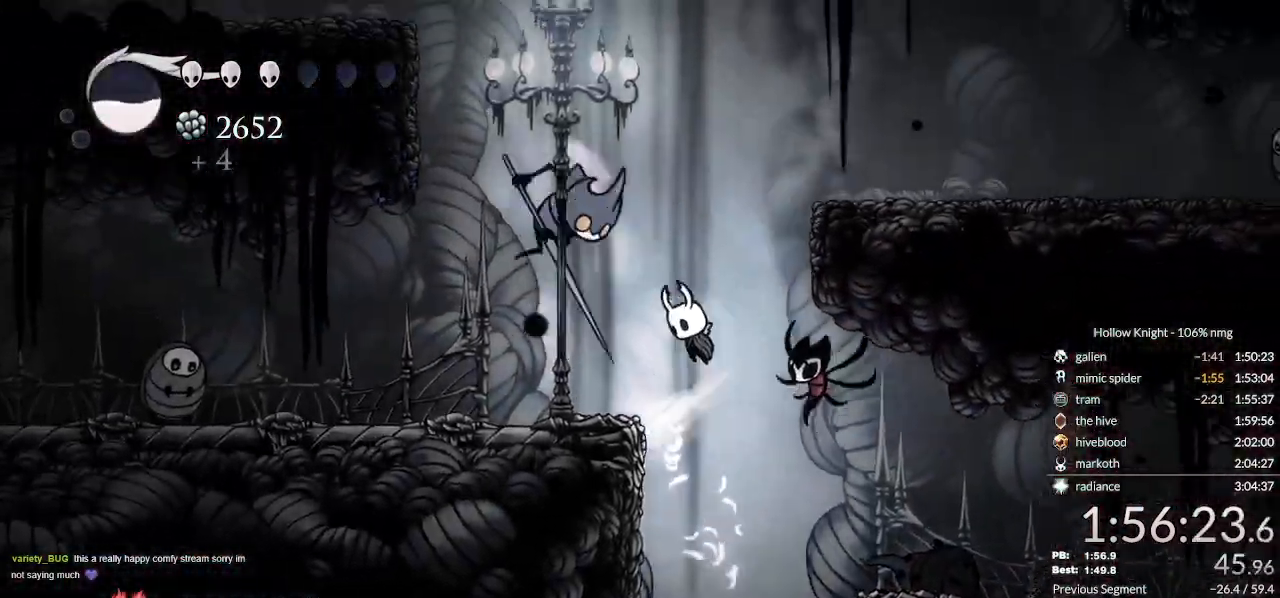
{"keys": ["left"], "events": []}
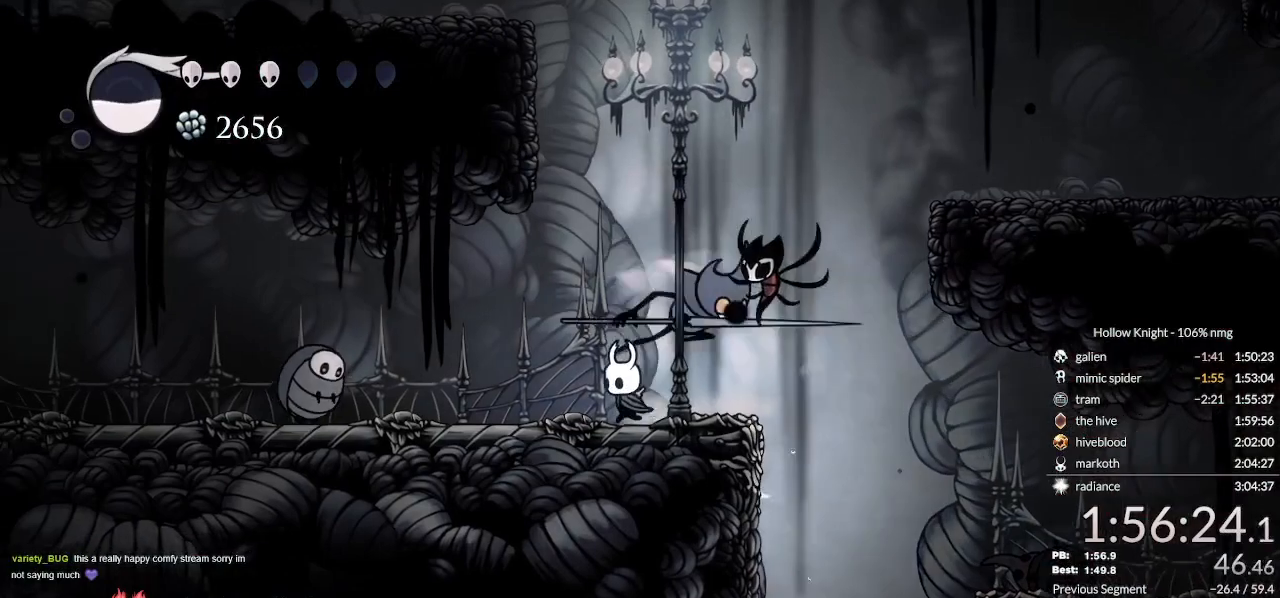
{"keys": ["down", "left"], "events": [[167, "jump", "down"], [200, "down", "down"], [267, "jump", "up"], [367, "dash", "down"], [433, "dash", "up"]]}
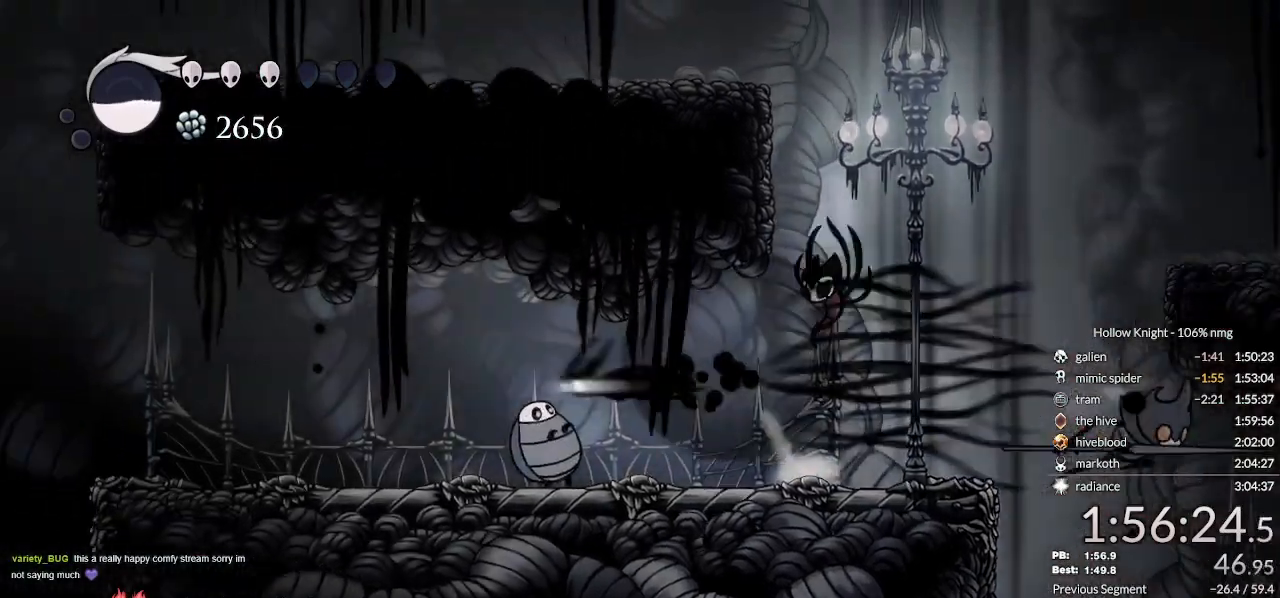
{"keys": ["down", "left"], "events": [[100, "nail", "down"], [267, "nail", "up"]]}
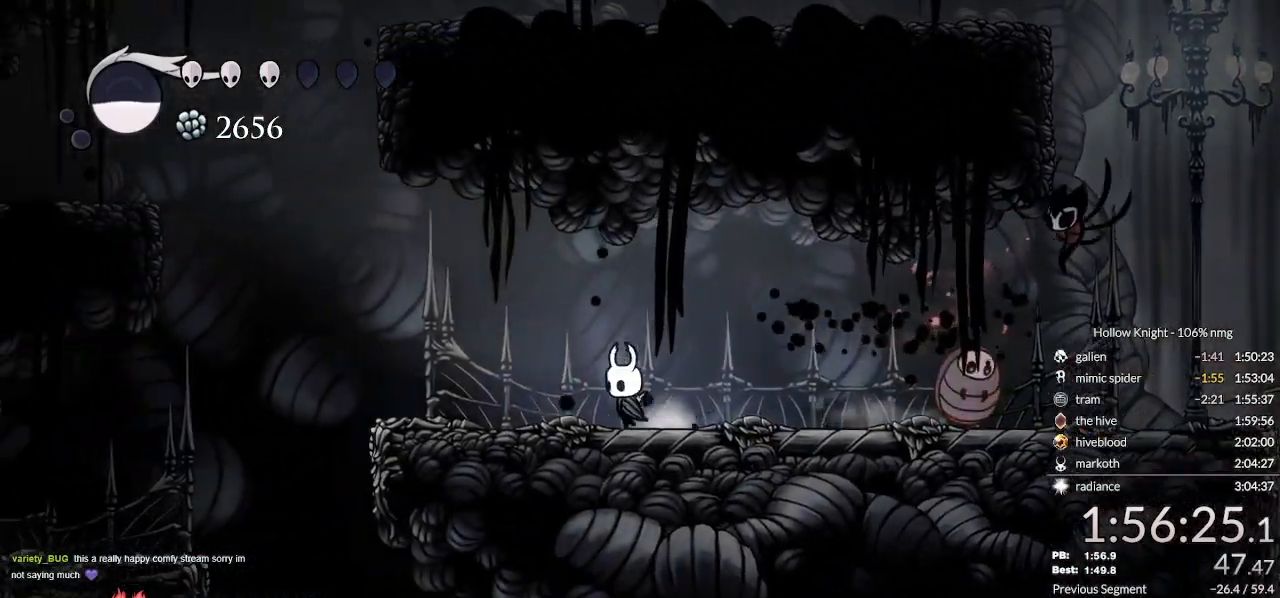
{"keys": [], "events": [[67, "dash", "down"], [133, "down", "up"], [233, "dash", "up"], [500, "left", "up"]]}
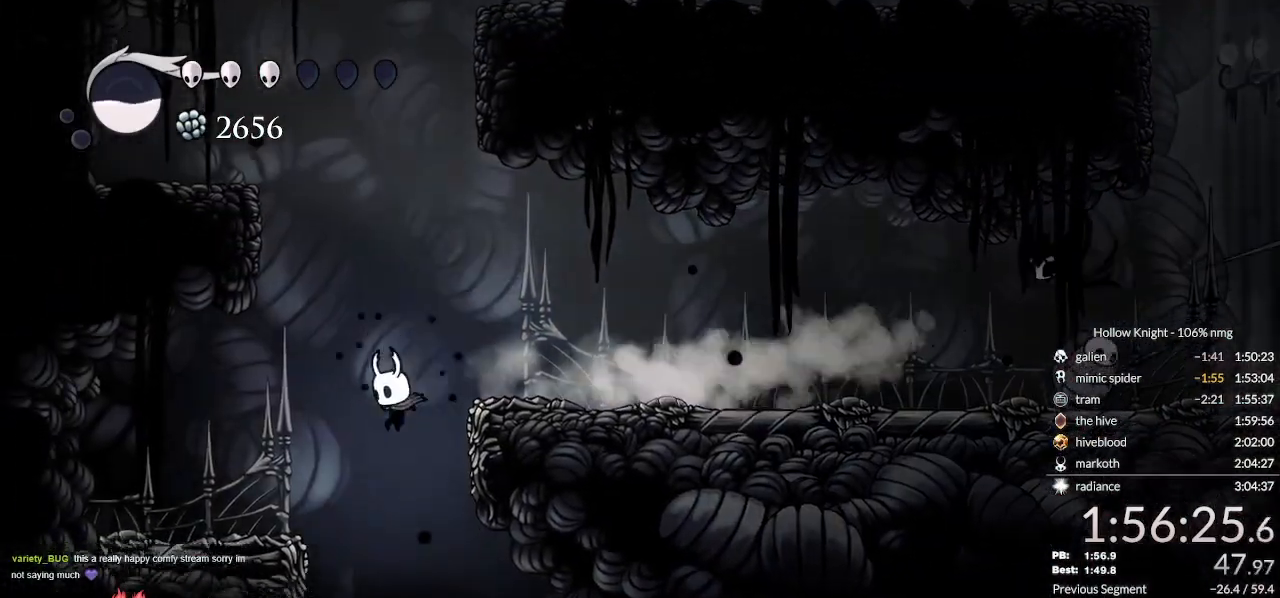
{"keys": ["right"], "events": [[33, "right", "down"], [300, "dash", "down"], [433, "dash", "up"]]}
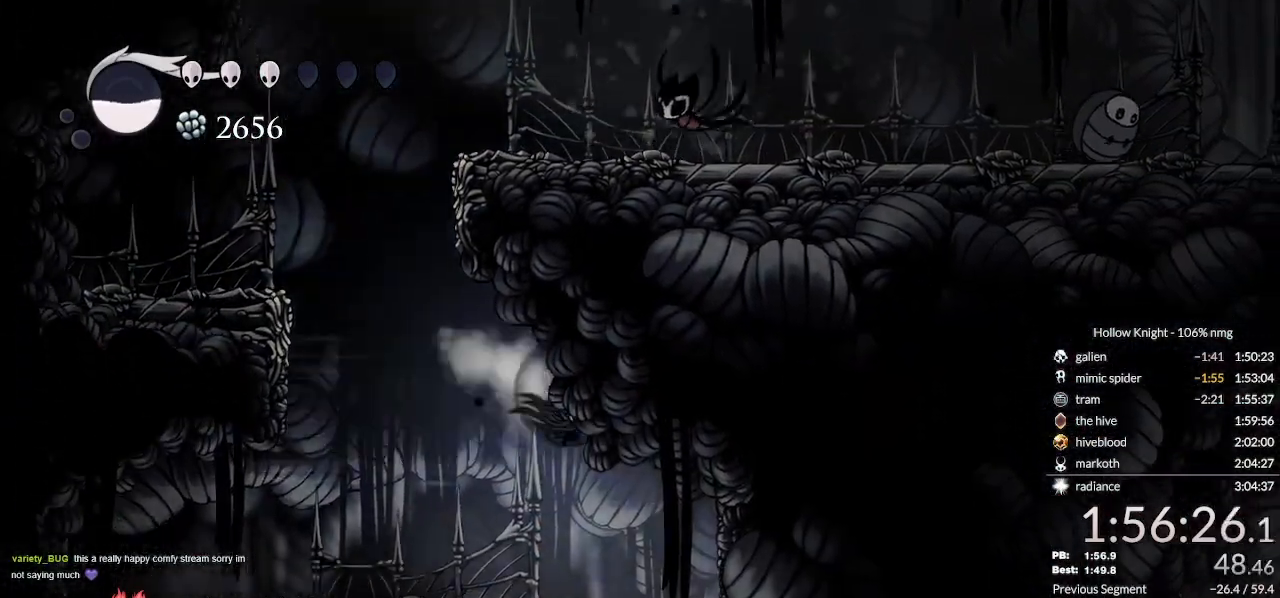
{"keys": ["left"], "events": [[367, "left", "down"], [400, "right", "up"]]}
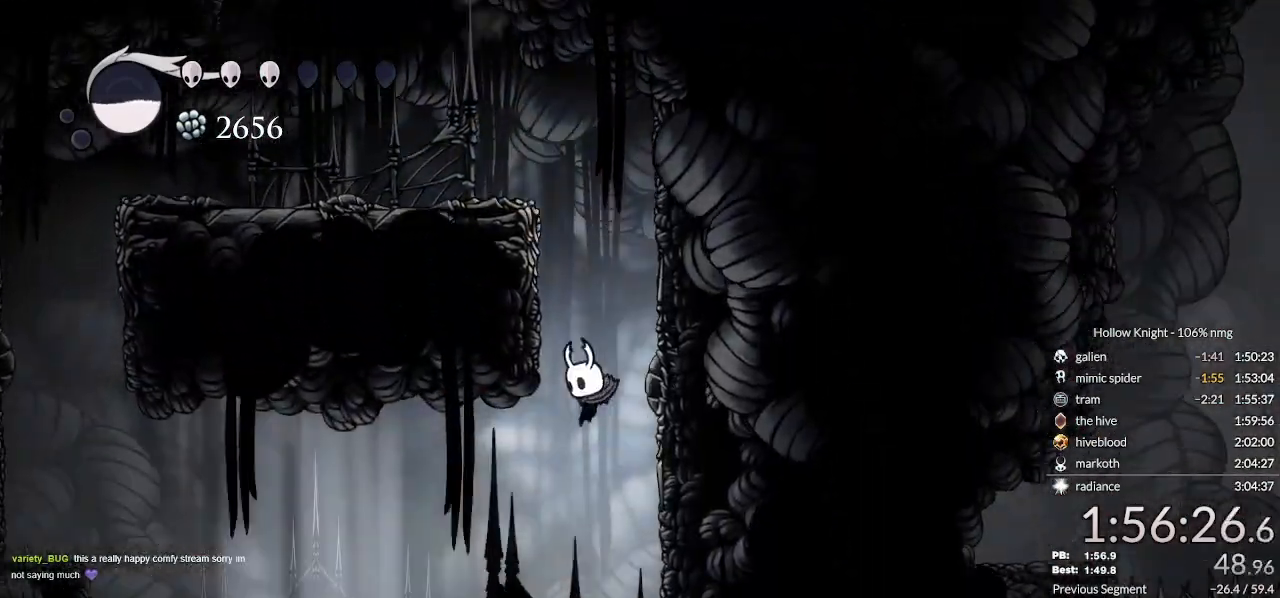
{"keys": [], "events": [[167, "dash", "down"], [300, "dash", "up"], [467, "left", "up"]]}
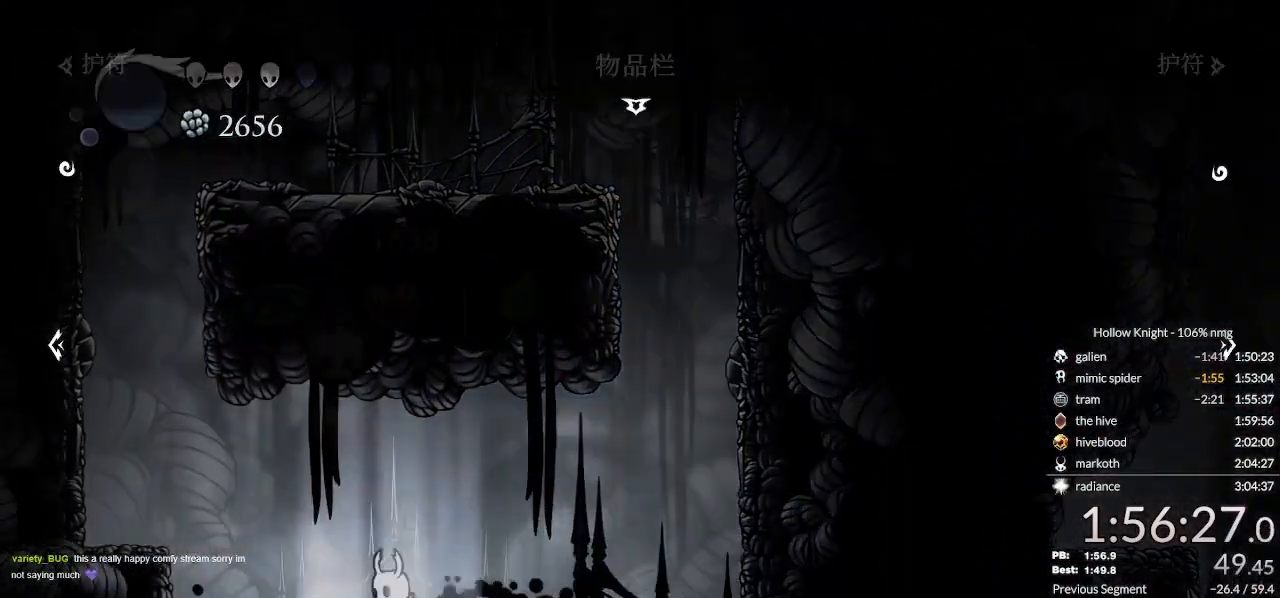
{"keys": ["right"], "events": [[367, "nail", "down"], [400, "jump", "down"], [433, "nail", "up"], [467, "jump", "up"], [500, "right", "down"]]}
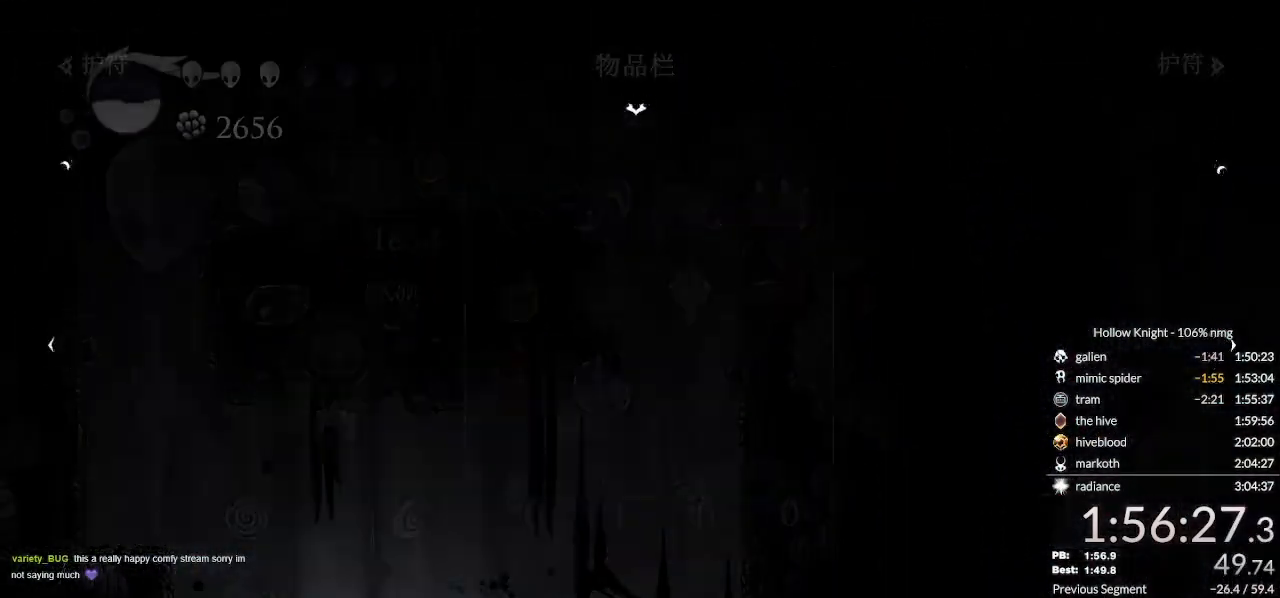
{"keys": ["left"], "events": [[33, "nail", "down"], [67, "down", "down"], [67, "jump", "down"], [100, "down", "up"], [100, "left", "down"], [100, "nail", "up"], [133, "right", "up"], [167, "jump", "up"]]}
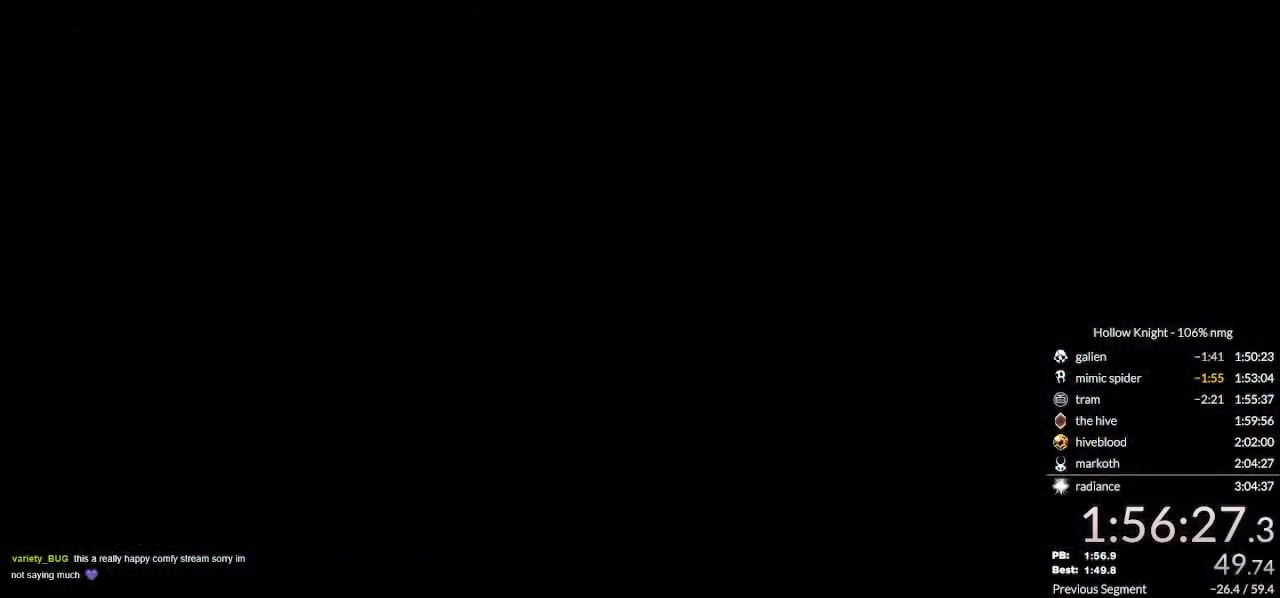
{"keys": ["left"], "events": [[33, "left", "up"], [200, "left", "down"]]}
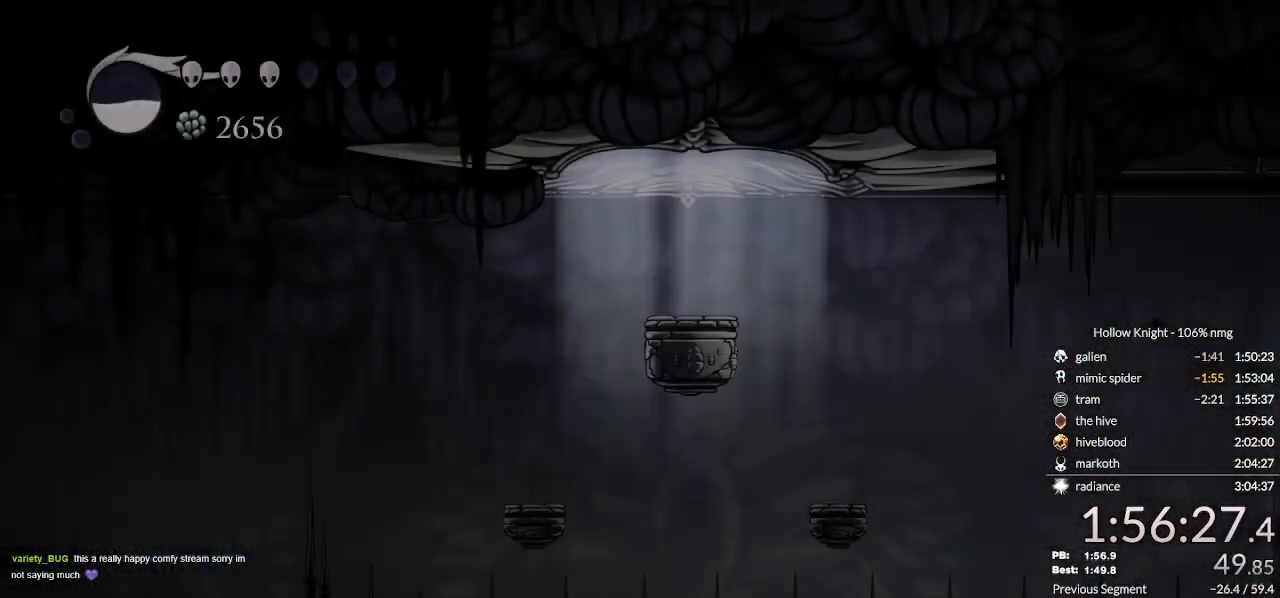
{"keys": ["left"], "events": [[333, "dash", "down"], [433, "dash", "up"]]}
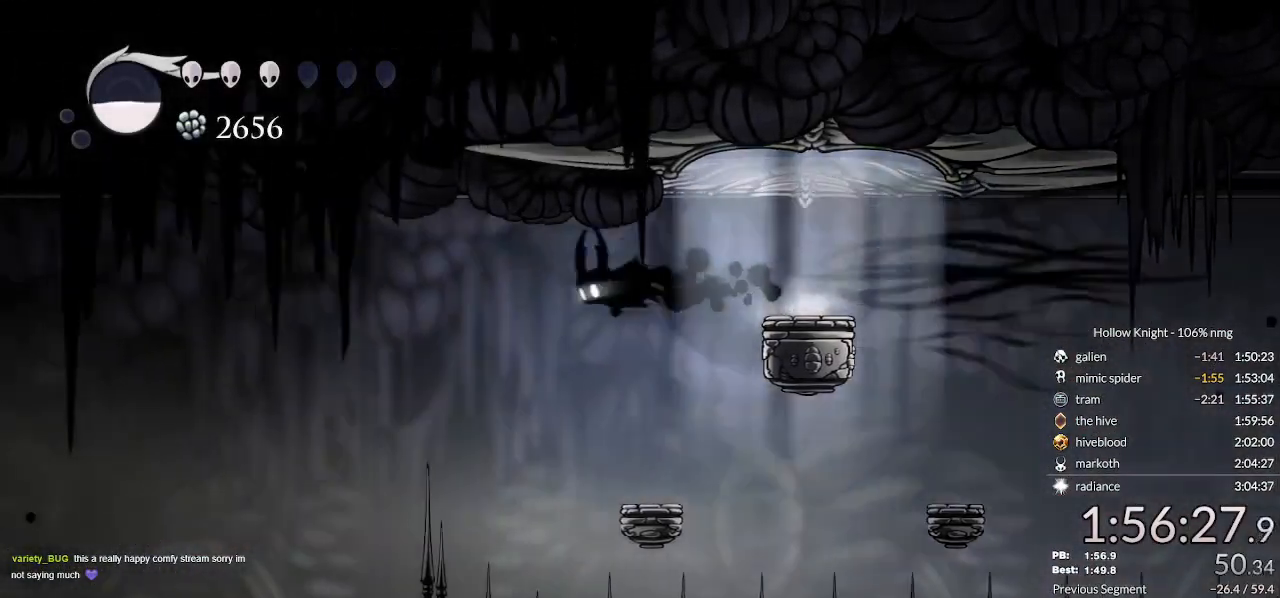
{"keys": ["left"], "events": []}
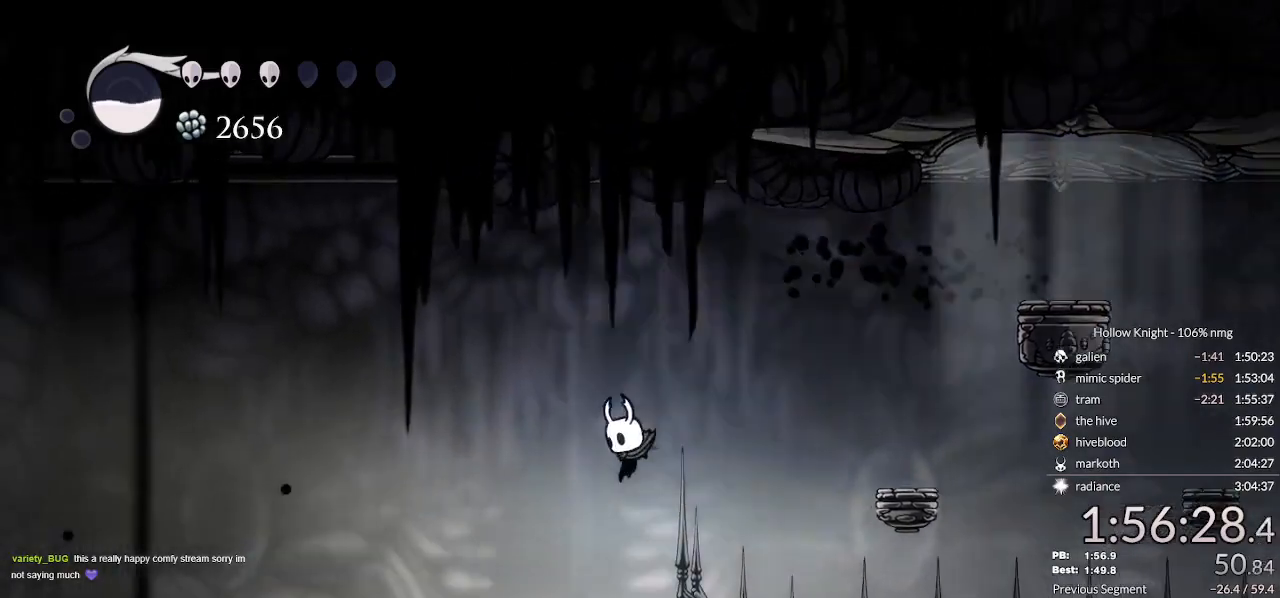
{"keys": ["dash", "left"], "events": [[333, "dash", "down"], [400, "dash", "up"], [500, "dash", "down"]]}
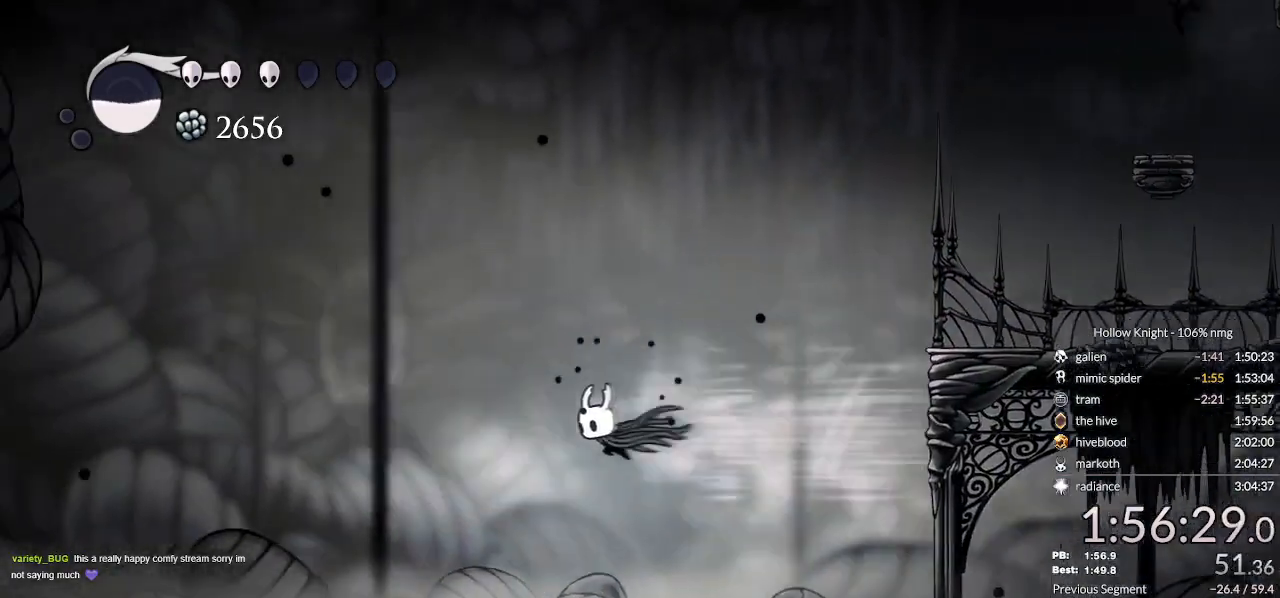
{"keys": ["dash", "left"], "events": [[67, "dash", "up"], [133, "dash", "down"], [200, "dash", "up"], [467, "dash", "down"]]}
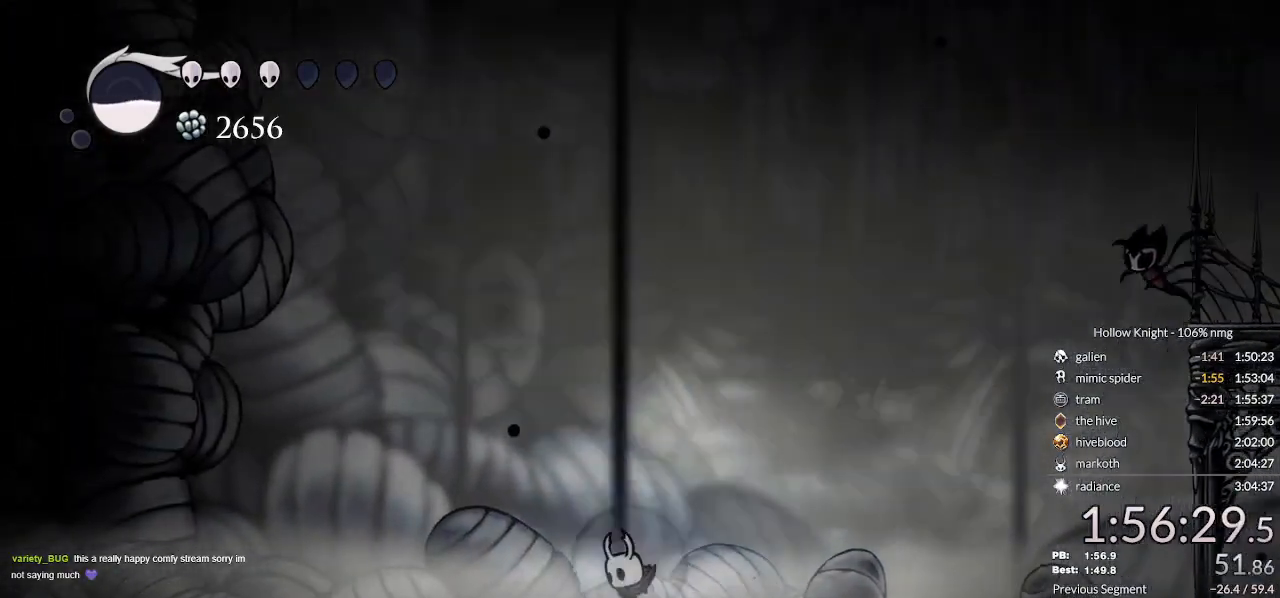
{"keys": ["dash", "left"], "events": [[100, "dash", "up"], [400, "jump", "down"], [467, "dash", "down"], [467, "jump", "up"]]}
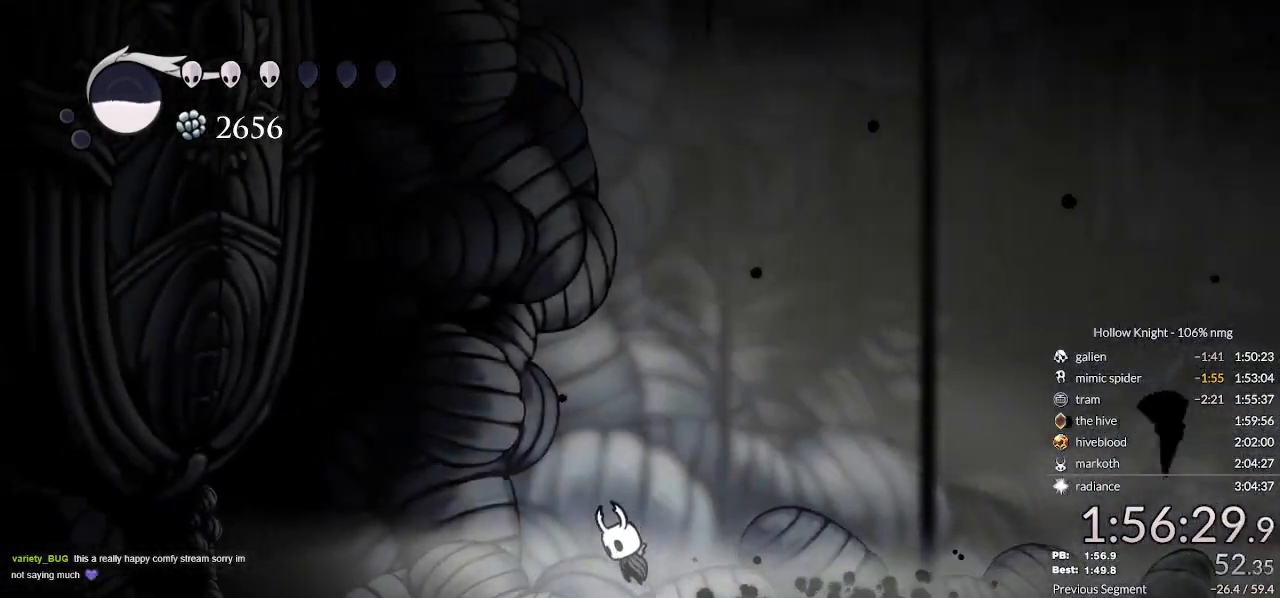
{"keys": ["left"], "events": [[67, "dash", "up"]]}